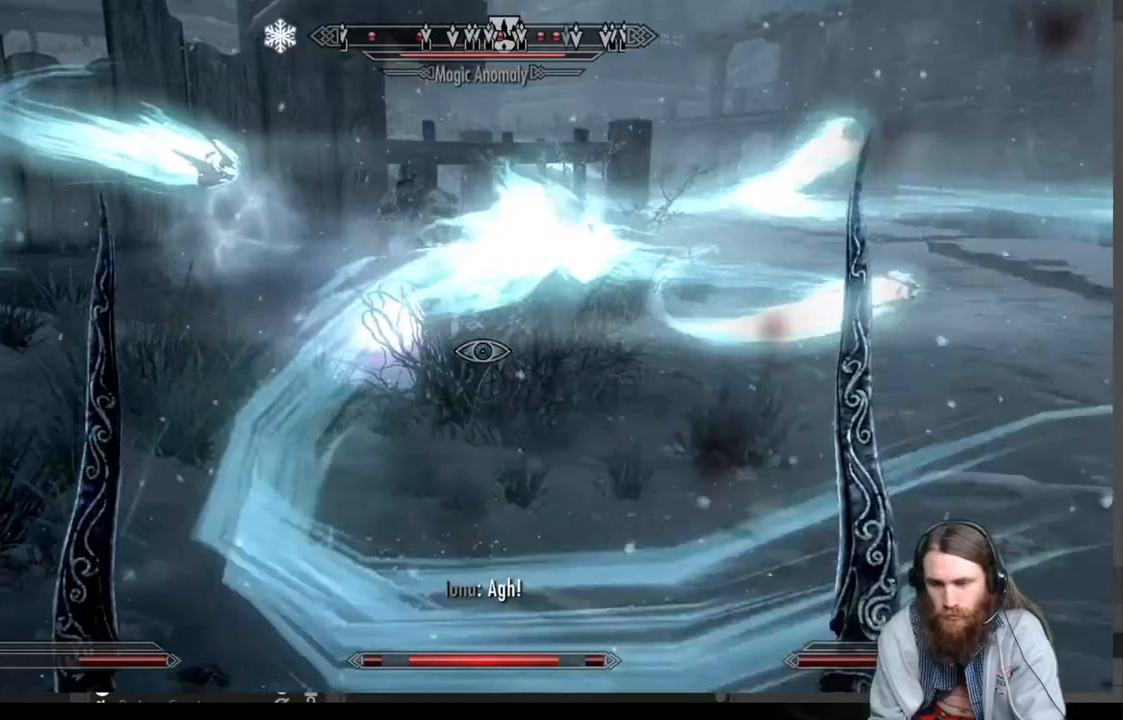
Gameplay with a controller (Xbox layout); each line is a JSON object with the inputs held at the frame after it. "events" lists button and stick changes between this image and that frame as [ms after this image, input, new state], when the widget could be followed in between.
{"buttons": [], "left_stick": "up", "right_stick": "center", "events": [[17, "right_stick", "center"], [133, "L2", "up"], [167, "R2", "up"]]}
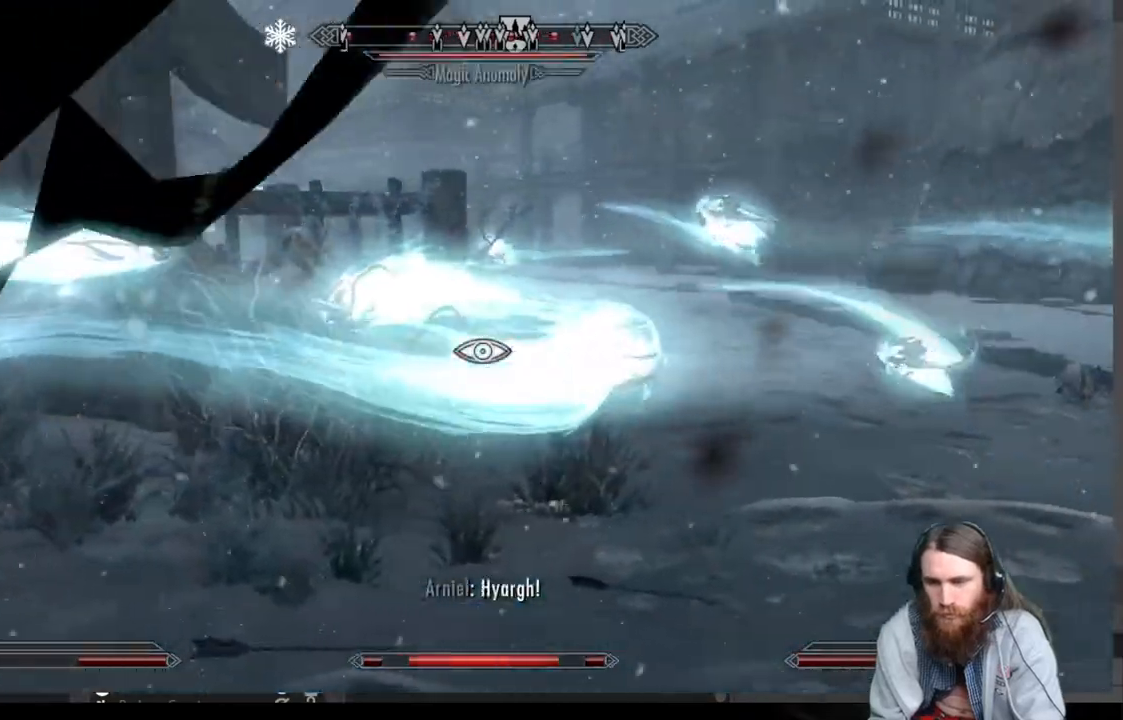
{"buttons": [], "left_stick": "up", "right_stick": "center", "events": [[150, "left_stick", "center"], [350, "left_stick", "up"]]}
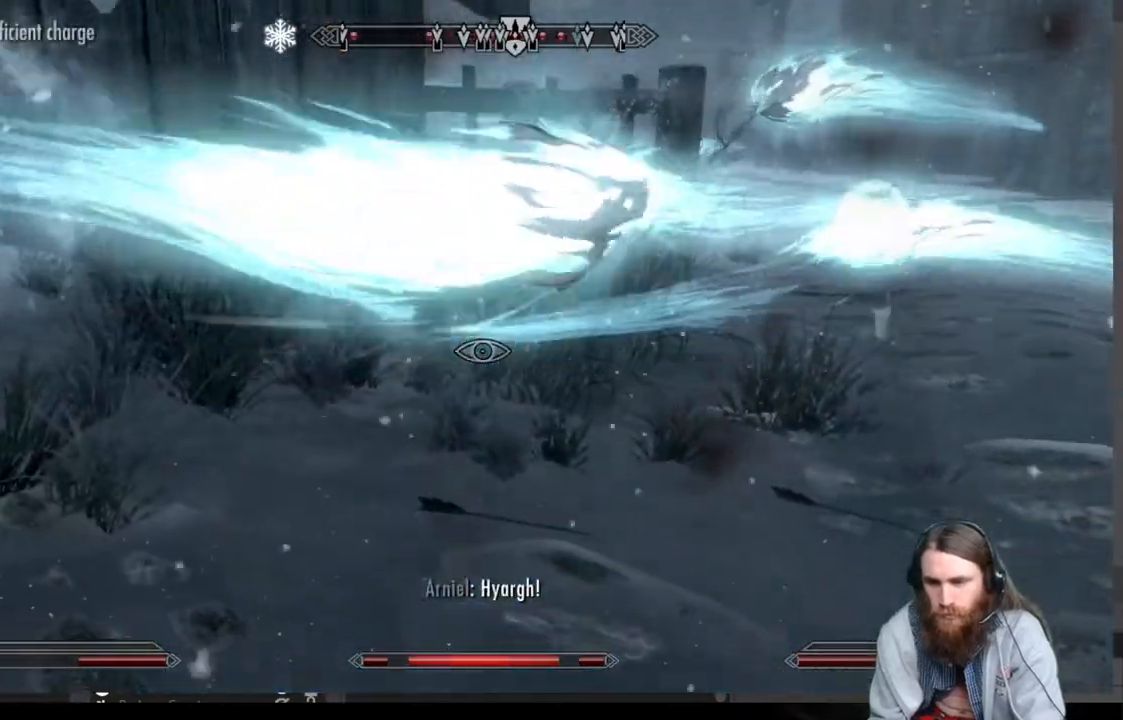
{"buttons": [], "left_stick": "up", "right_stick": "center", "events": [[83, "R2", "down"], [233, "R2", "up"], [333, "R2", "down"], [483, "R2", "up"]]}
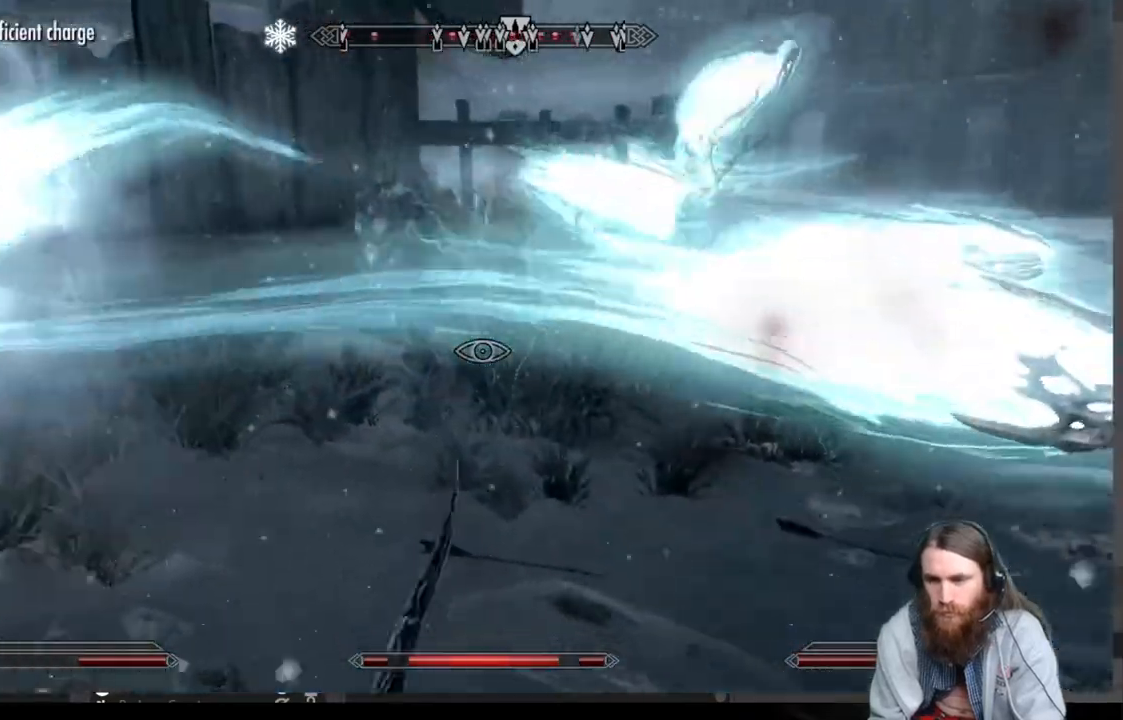
{"buttons": [], "left_stick": "center", "right_stick": "right", "events": [[383, "left_stick", "center"], [500, "right_stick", "right"]]}
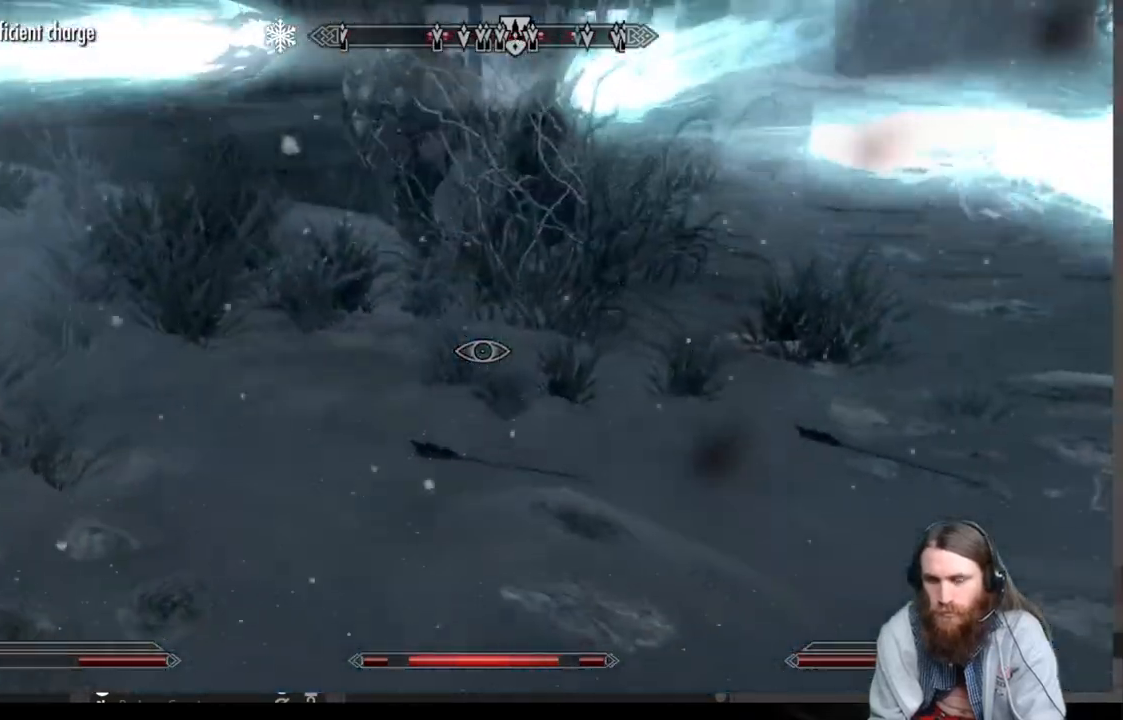
{"buttons": [], "left_stick": "up", "right_stick": "right", "events": [[150, "left_stick", "up"], [300, "right_stick", "up-right"], [467, "right_stick", "right"]]}
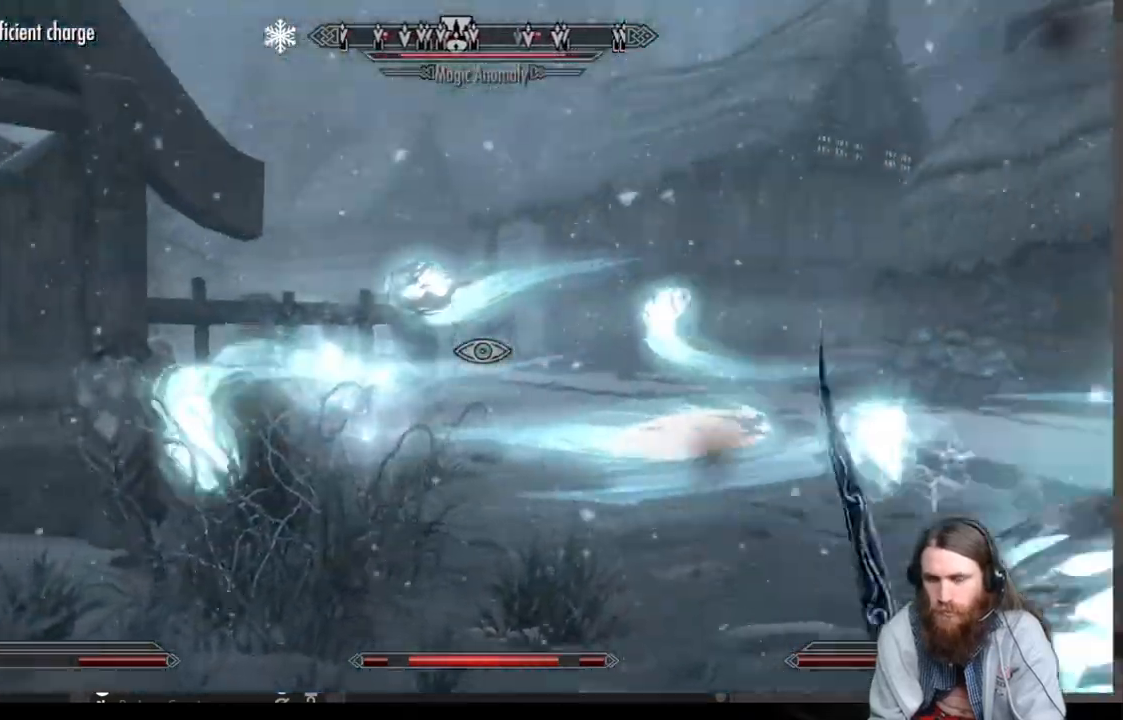
{"buttons": ["L2", "R2"], "left_stick": "up", "right_stick": "center", "events": [[117, "right_stick", "center"], [433, "L2", "down"], [433, "R2", "down"]]}
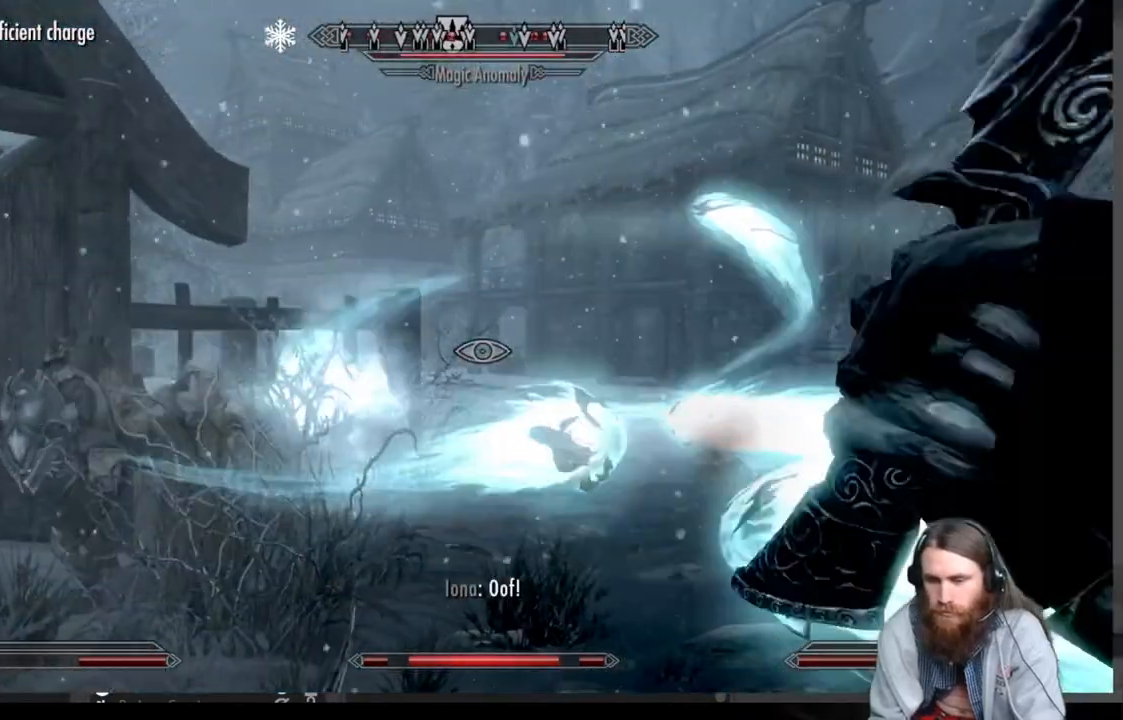
{"buttons": ["L2", "R2"], "left_stick": "up", "right_stick": "center", "events": [[233, "right_stick", "down-right"], [367, "right_stick", "center"]]}
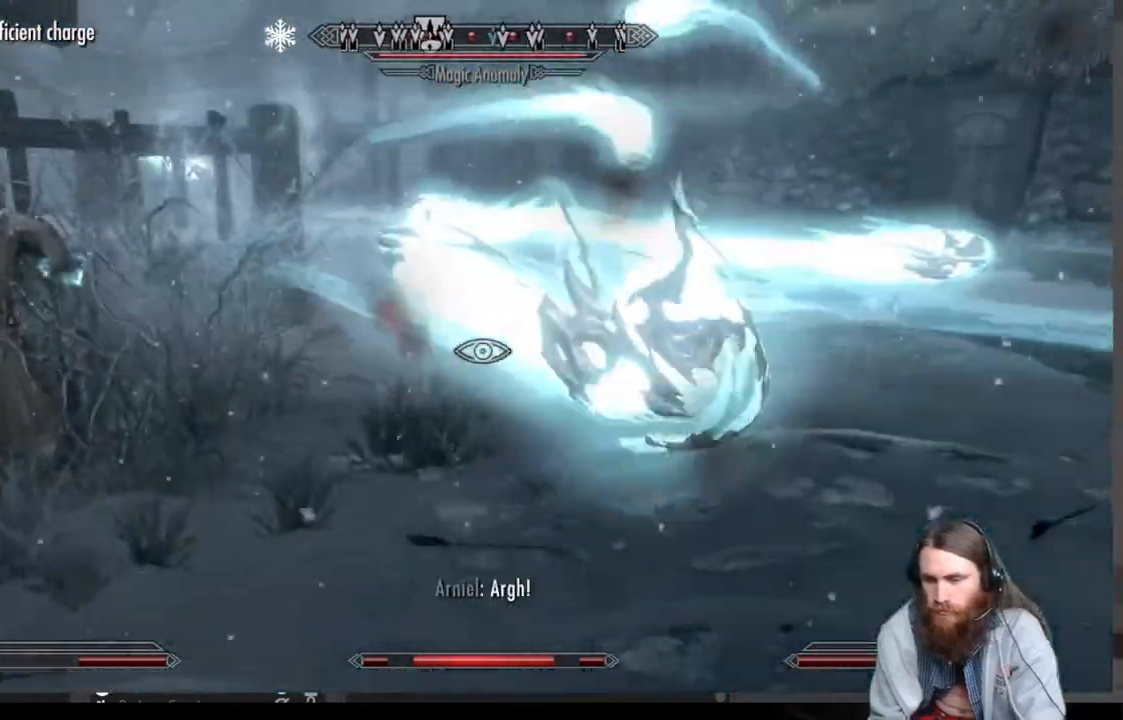
{"buttons": [], "left_stick": "center", "right_stick": "center", "events": [[133, "R2", "up"], [133, "left_stick", "center"], [150, "L2", "up"]]}
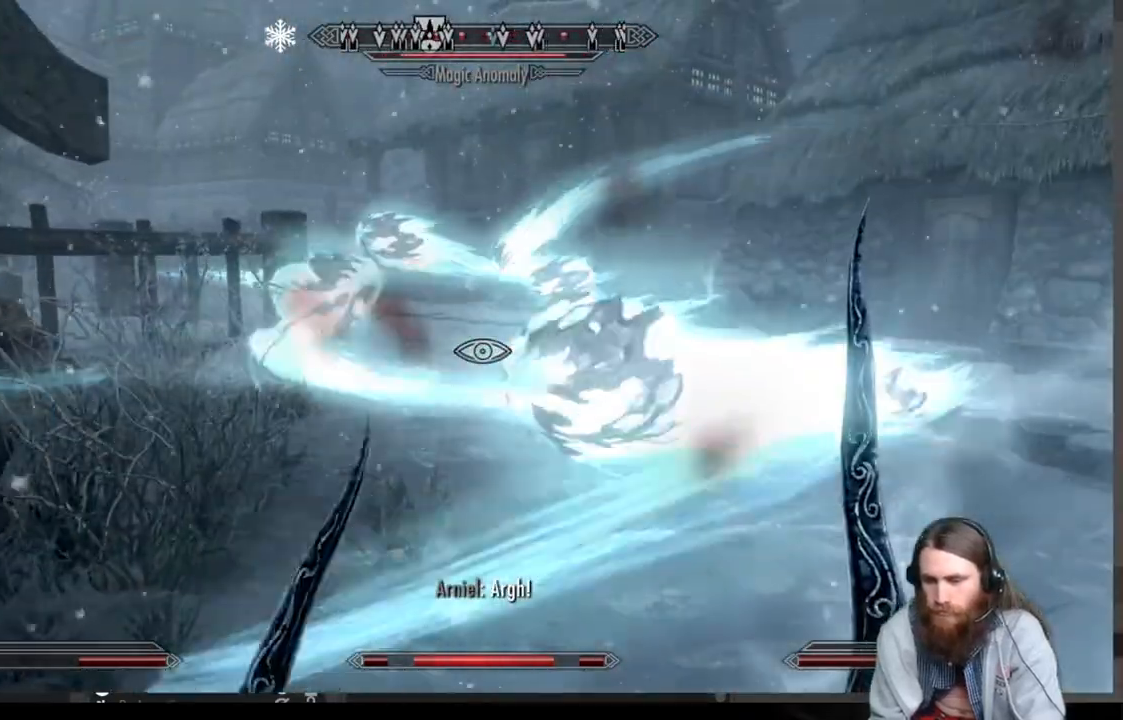
{"buttons": ["L2", "R2"], "left_stick": "center", "right_stick": "center", "events": [[33, "L2", "down"], [33, "R2", "down"]]}
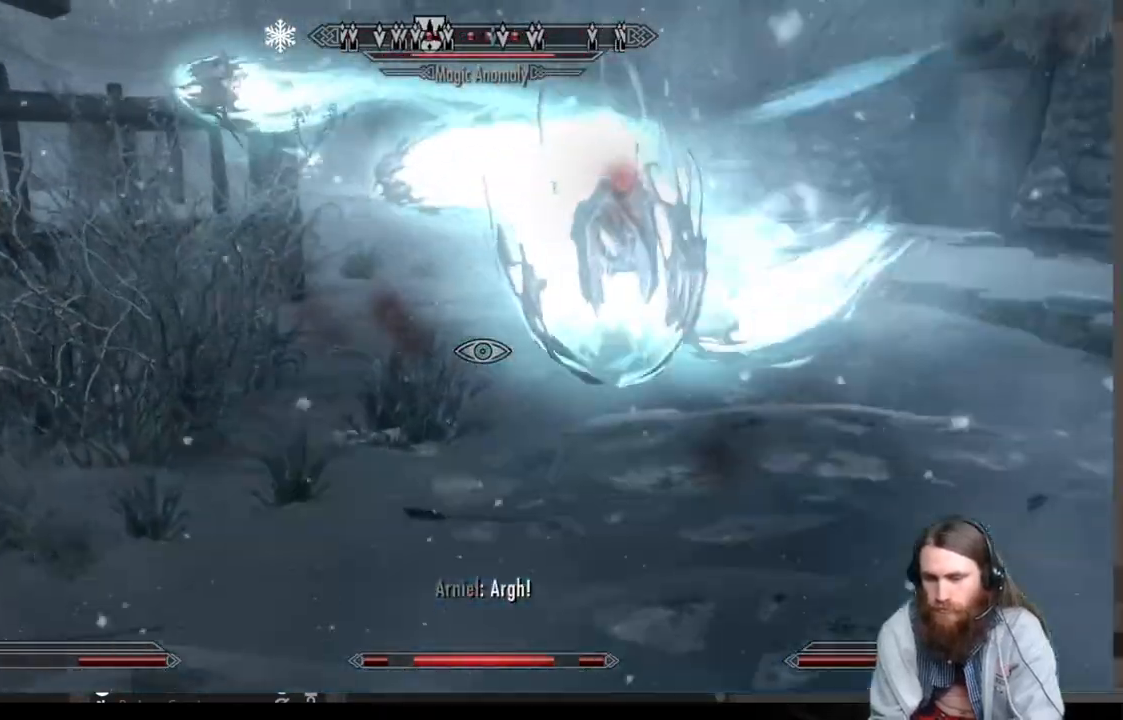
{"buttons": [], "left_stick": "up", "right_stick": "center", "events": [[183, "L2", "up"], [183, "R2", "up"], [500, "left_stick", "up"]]}
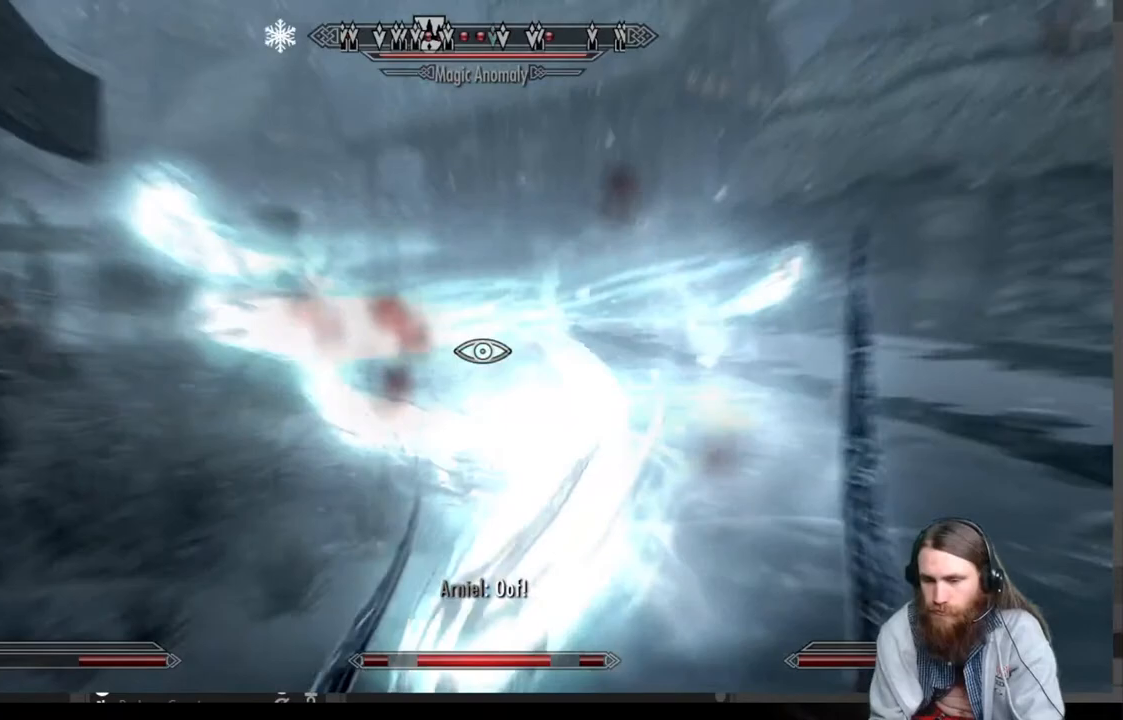
{"buttons": ["L2", "R2"], "left_stick": "up", "right_stick": "center", "events": [[117, "L2", "down"], [117, "R2", "down"]]}
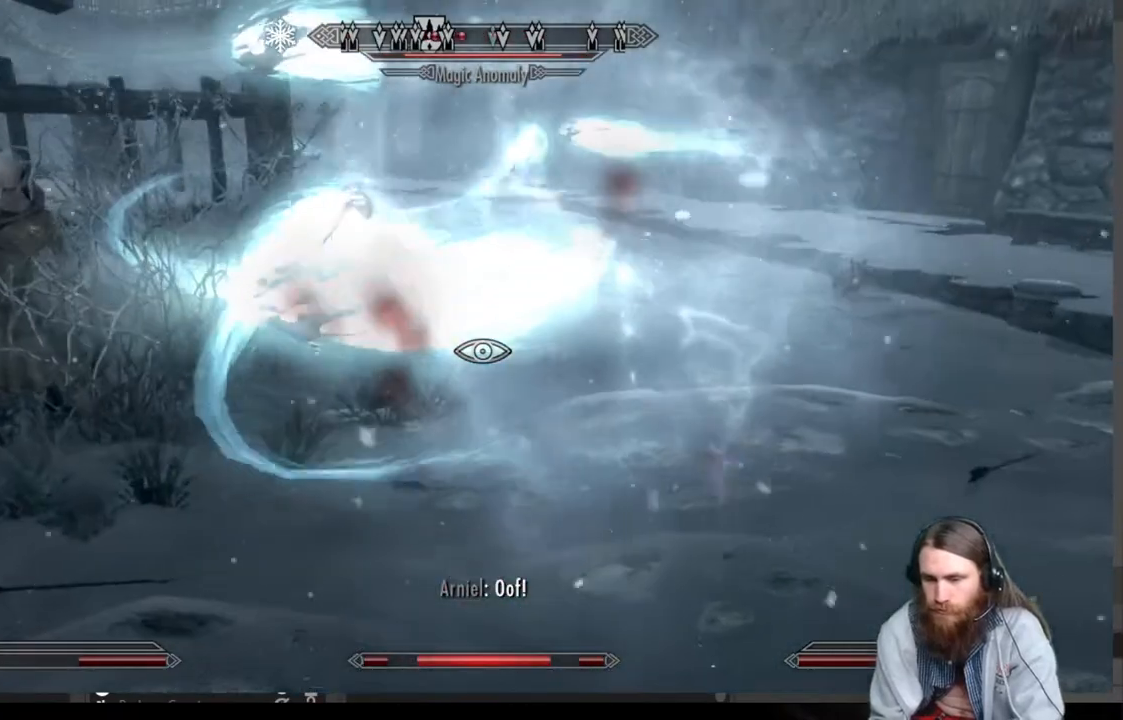
{"buttons": ["DPAD_UP"], "left_stick": "center", "right_stick": "center", "events": [[67, "L2", "up"], [67, "R2", "up"], [150, "left_stick", "center"], [467, "DPAD_UP", "down"]]}
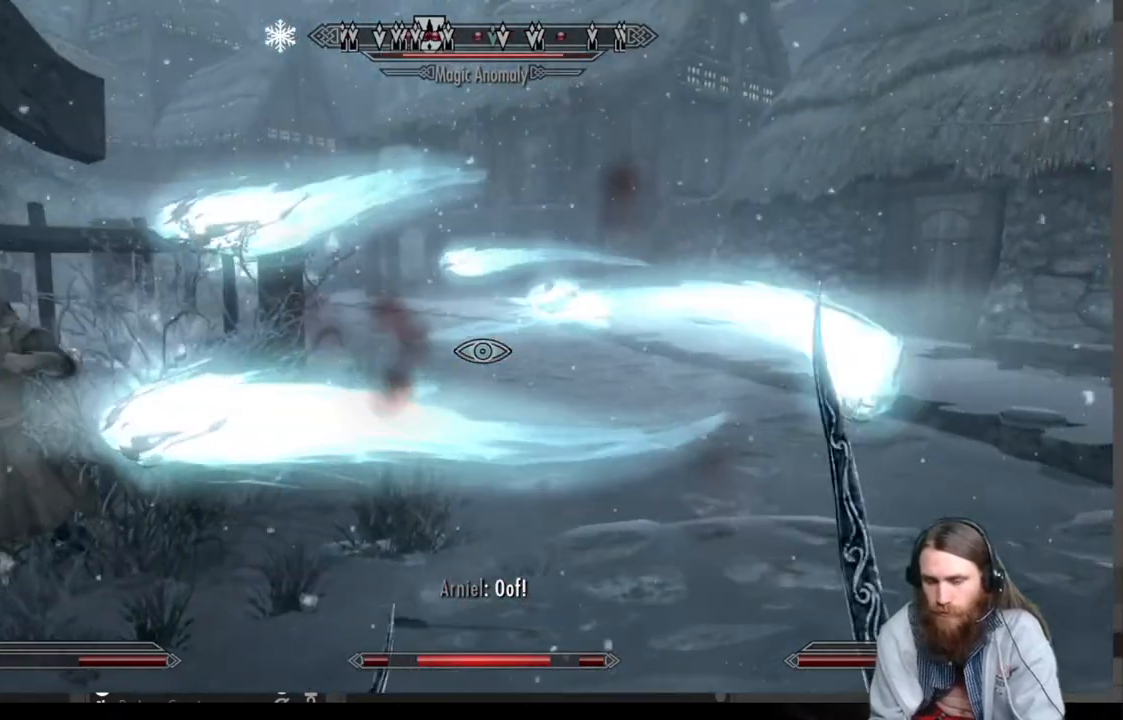
{"buttons": [], "left_stick": "center", "right_stick": "center", "events": [[167, "DPAD_UP", "up"]]}
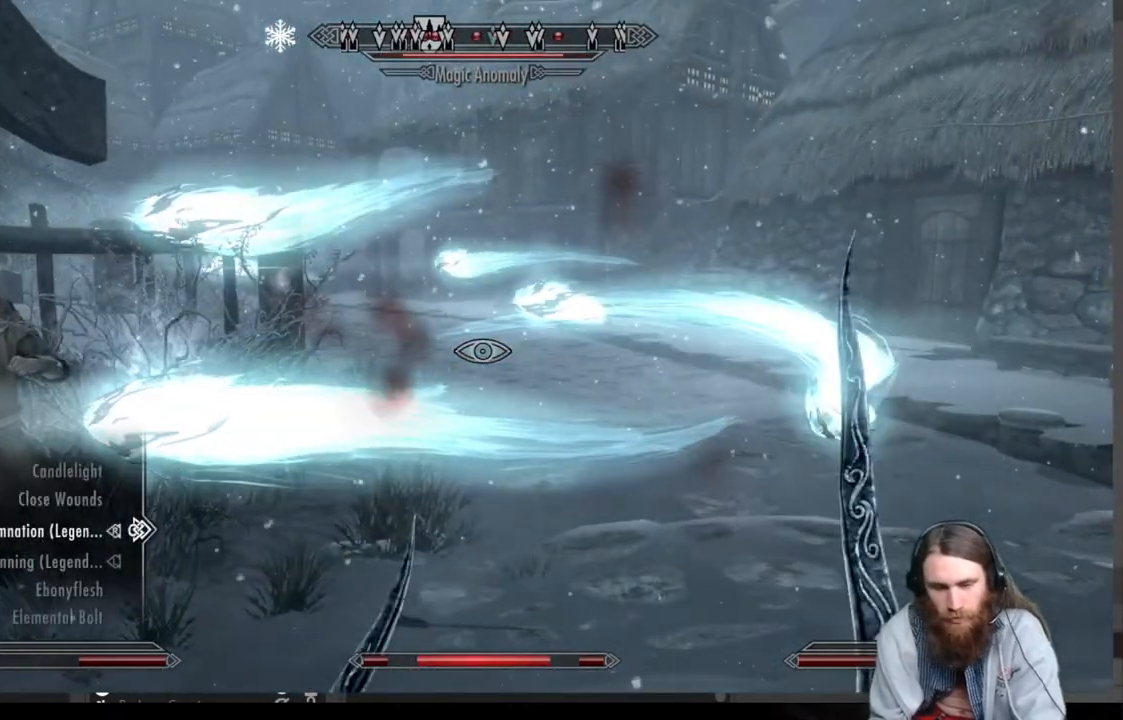
{"buttons": [], "left_stick": "center", "right_stick": "center", "events": [[300, "DPAD_DOWN", "down"], [433, "DPAD_DOWN", "up"]]}
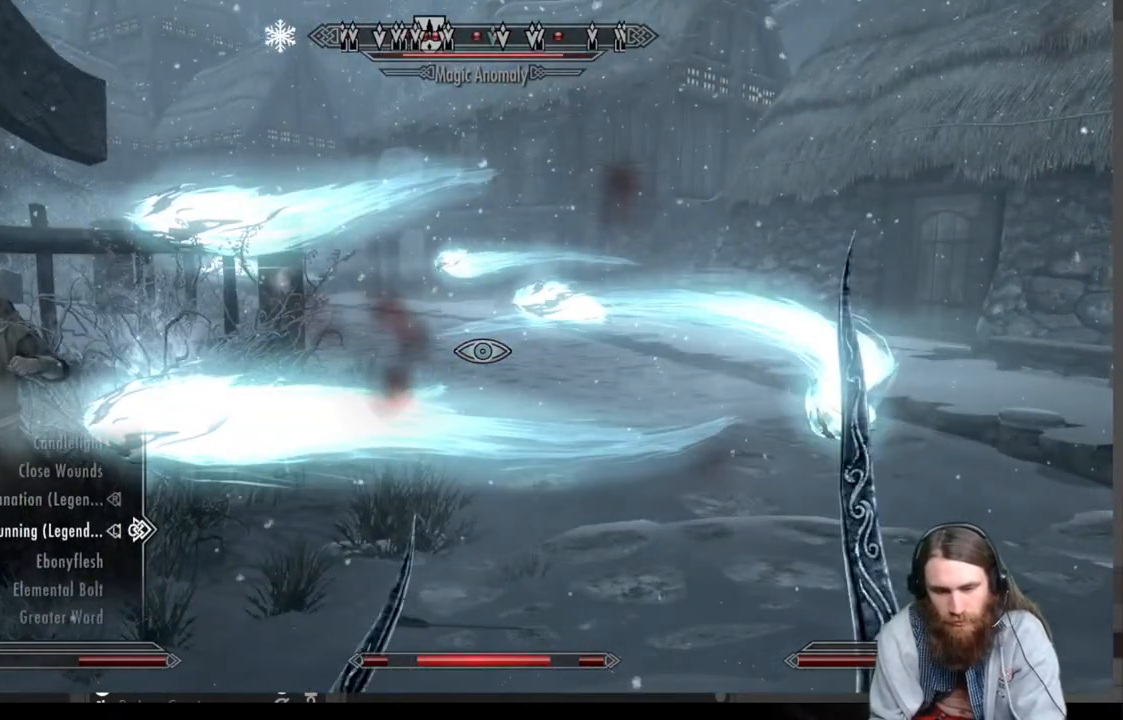
{"buttons": [], "left_stick": "center", "right_stick": "center", "events": []}
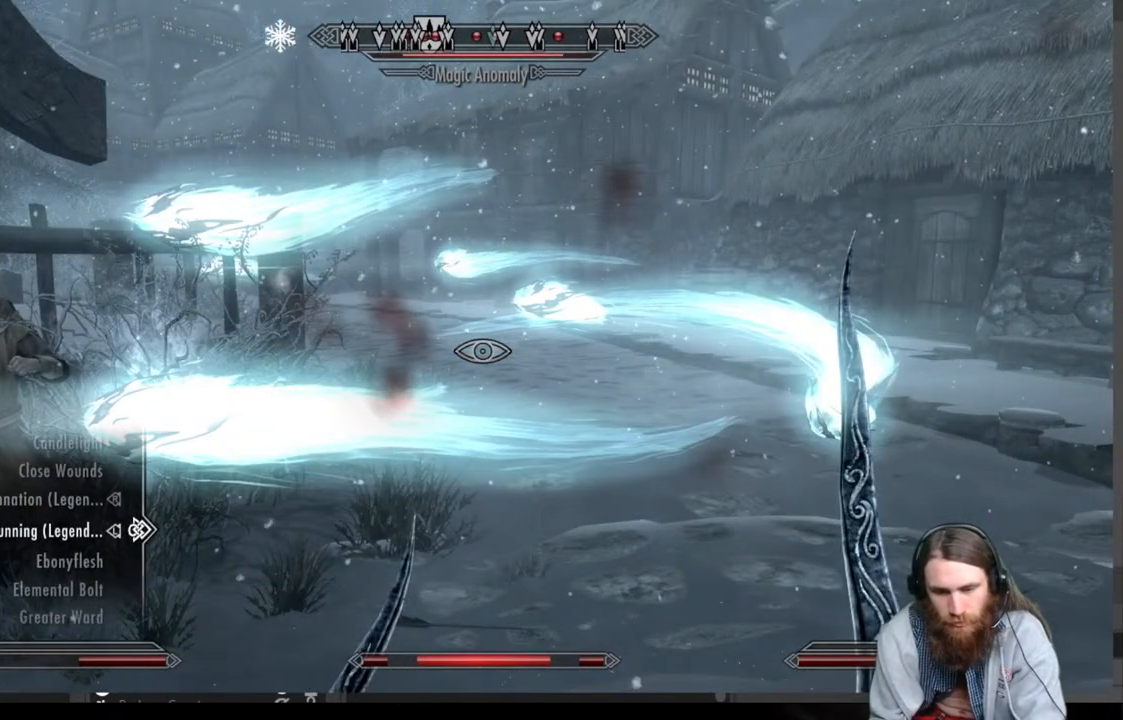
{"buttons": [], "left_stick": "center", "right_stick": "center", "events": []}
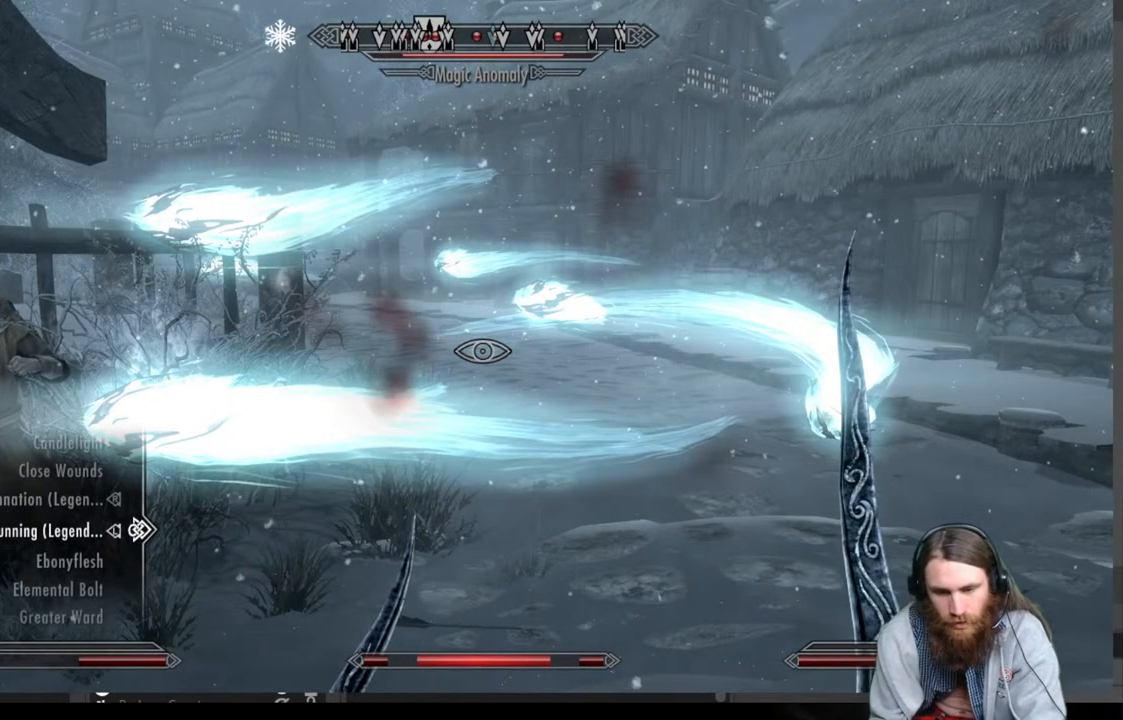
{"buttons": [], "left_stick": "center", "right_stick": "center", "events": [[300, "L2", "down"], [483, "L2", "up"]]}
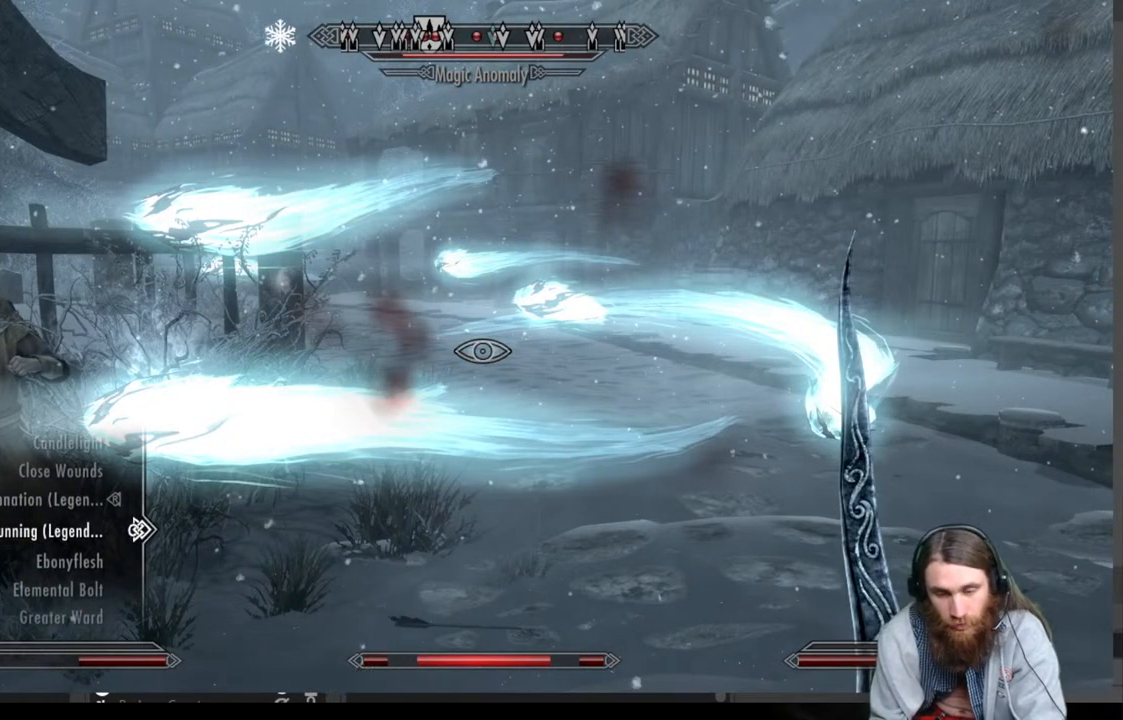
{"buttons": [], "left_stick": "center", "right_stick": "center", "events": [[167, "L2", "down"], [367, "L2", "up"]]}
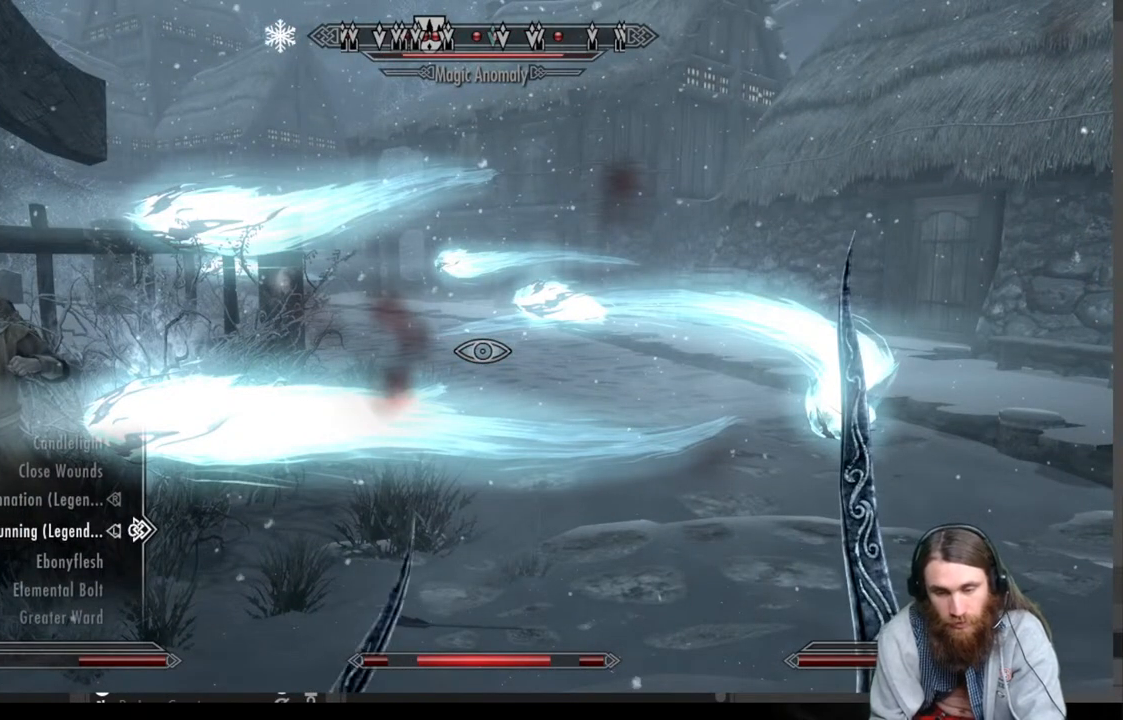
{"buttons": [], "left_stick": "center", "right_stick": "center", "events": [[283, "B", "down"], [417, "B", "up"]]}
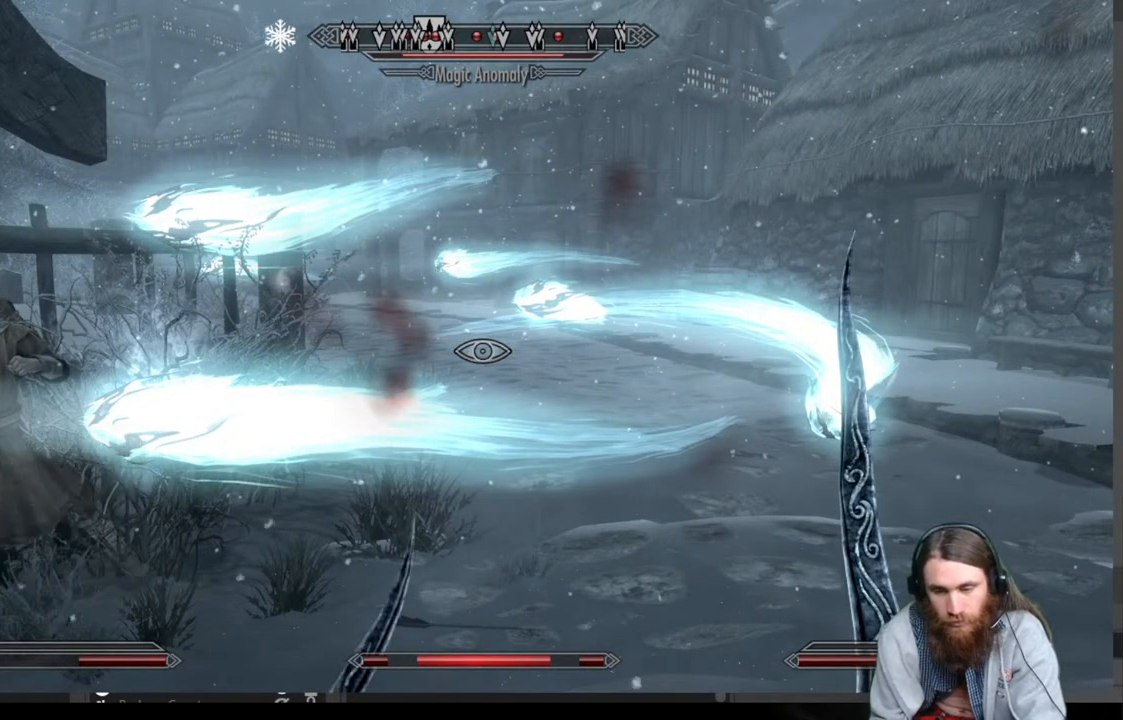
{"buttons": ["L2", "R2"], "left_stick": "center", "right_stick": "center", "events": [[467, "R2", "down"], [500, "L2", "down"]]}
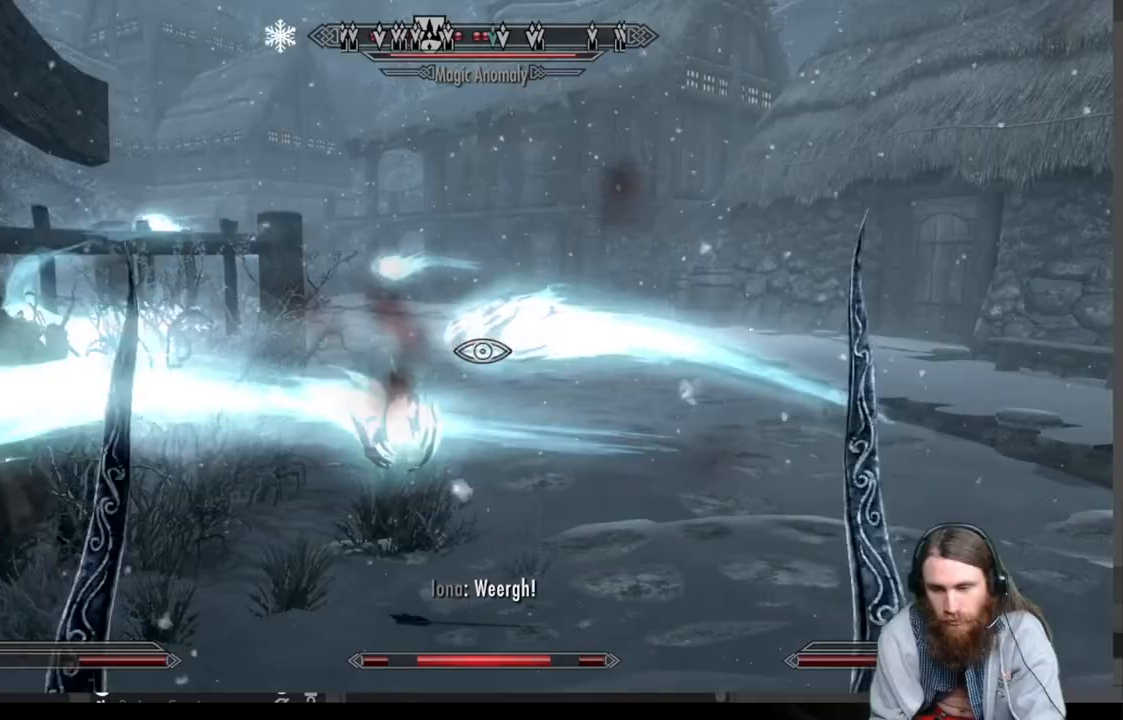
{"buttons": ["L2", "R2"], "left_stick": "center", "right_stick": "center", "events": []}
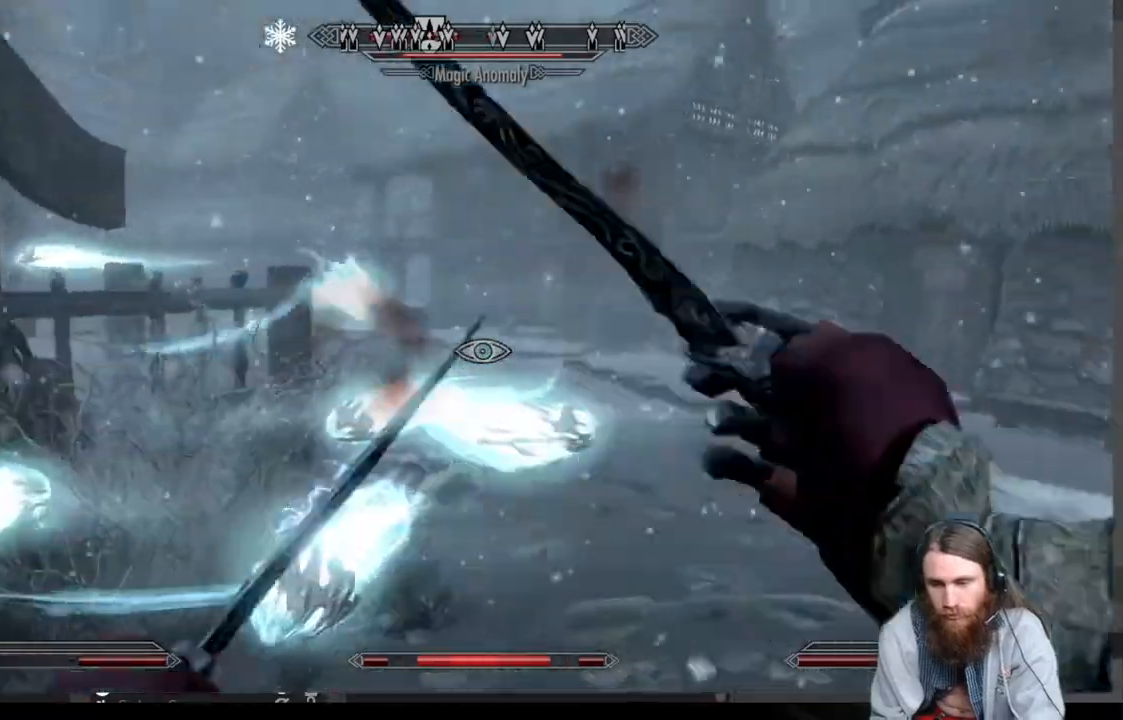
{"buttons": ["L2", "R2"], "left_stick": "center", "right_stick": "down", "events": [[400, "right_stick", "down"]]}
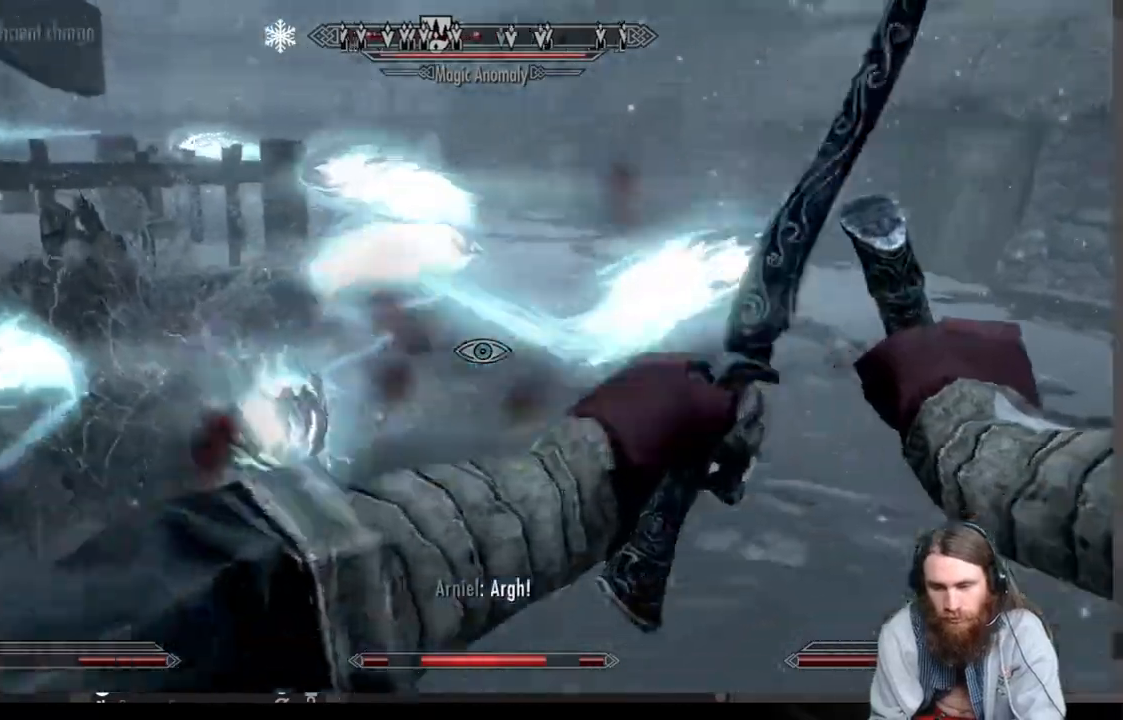
{"buttons": ["L2", "R2"], "left_stick": "center", "right_stick": "center", "events": [[83, "right_stick", "center"]]}
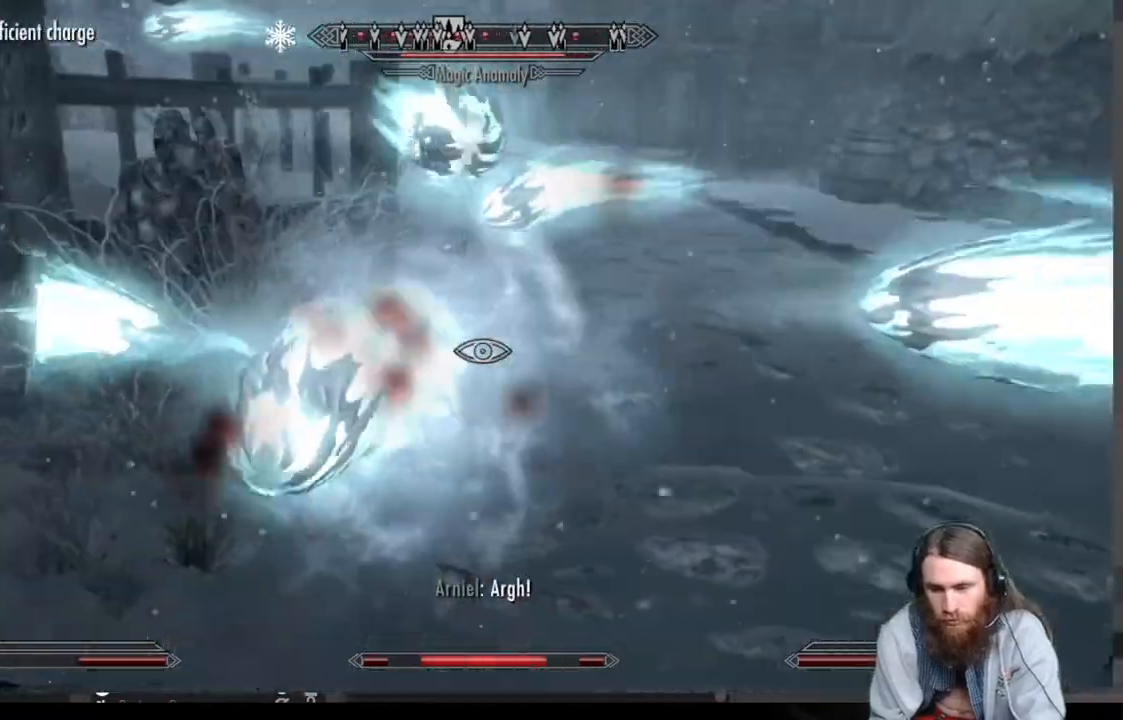
{"buttons": ["L2", "R2"], "left_stick": "center", "right_stick": "center", "events": []}
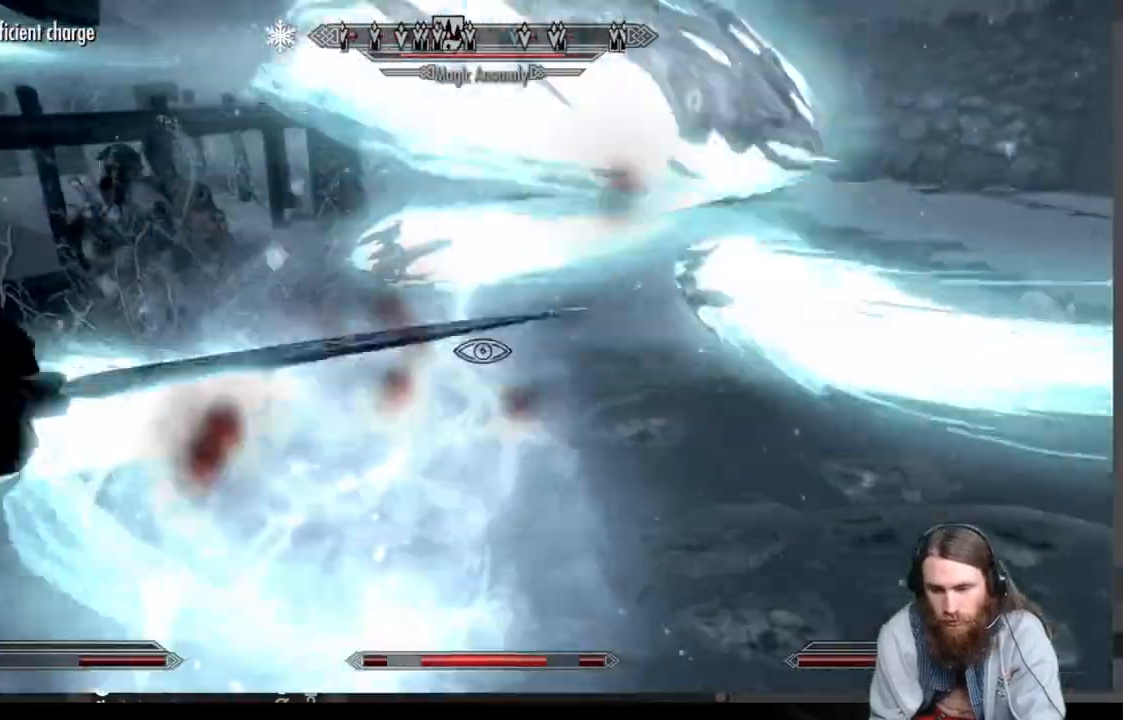
{"buttons": [], "left_stick": "center", "right_stick": "center", "events": [[300, "R2", "up"], [367, "L2", "up"]]}
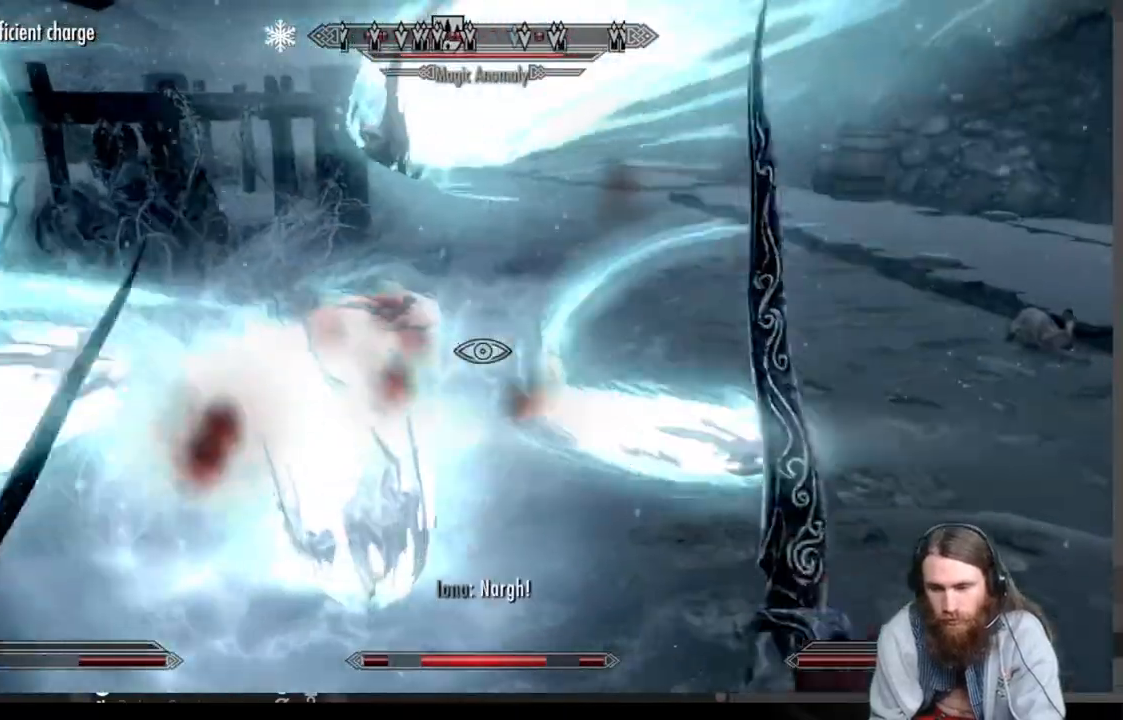
{"buttons": ["L2", "R2"], "left_stick": "center", "right_stick": "center", "events": [[83, "L2", "down"], [83, "R2", "down"]]}
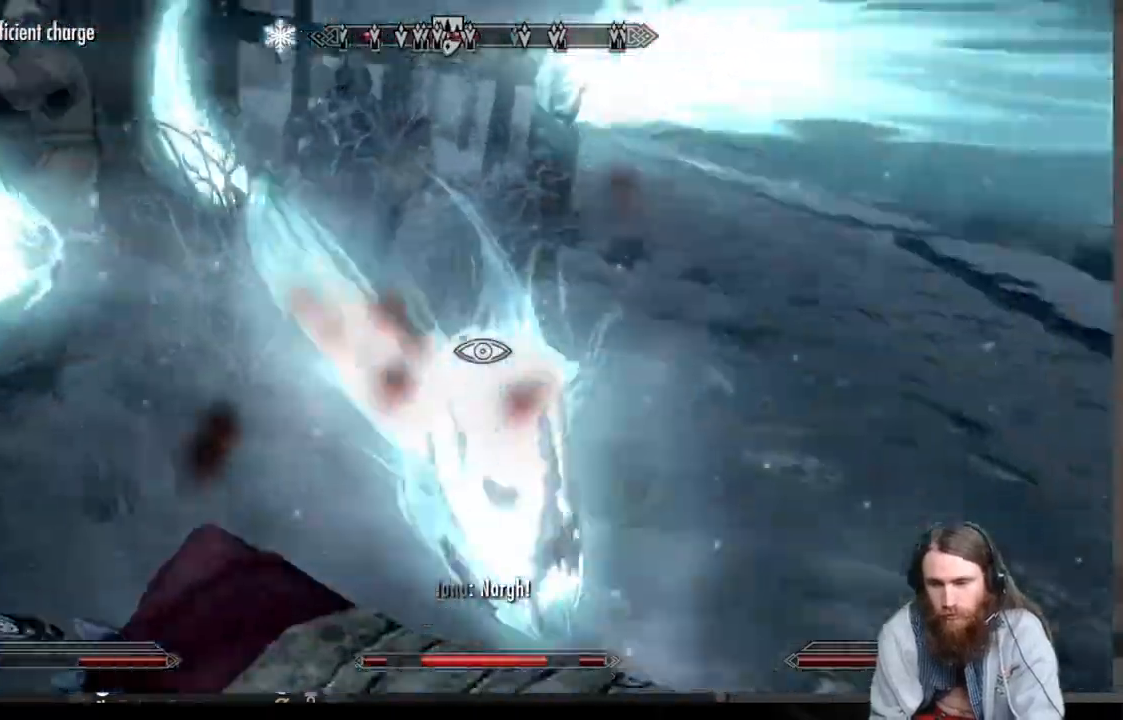
{"buttons": ["L2", "R2"], "left_stick": "center", "right_stick": "center", "events": []}
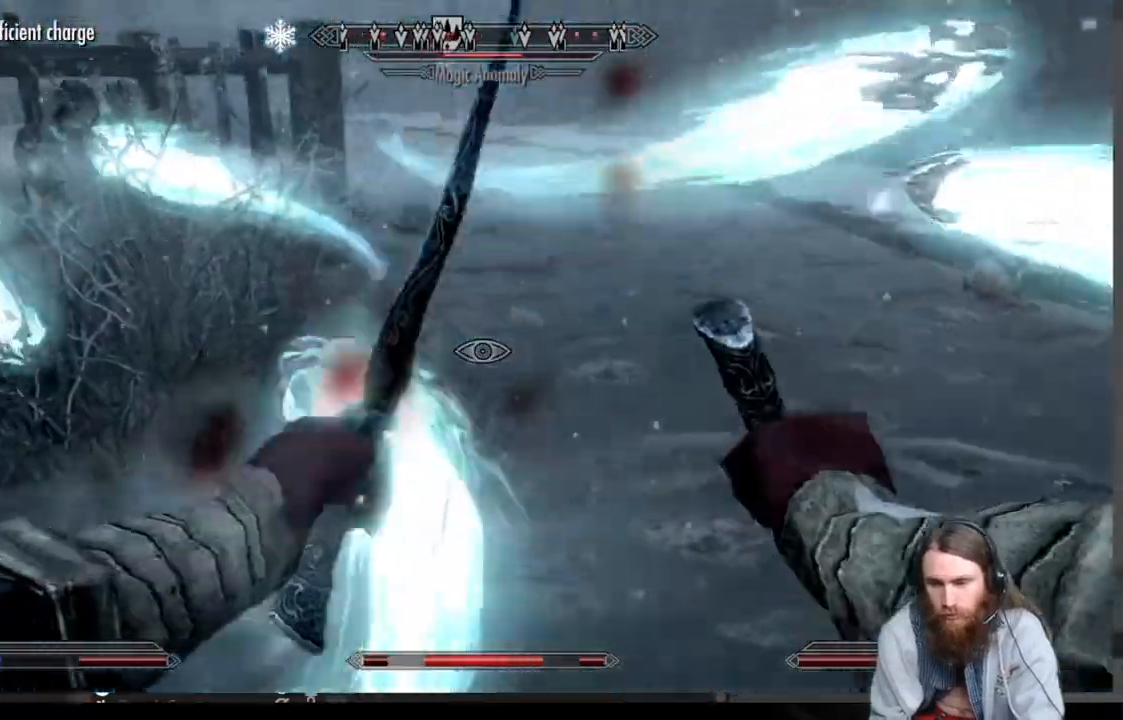
{"buttons": ["L2", "R2"], "left_stick": "center", "right_stick": "center", "events": []}
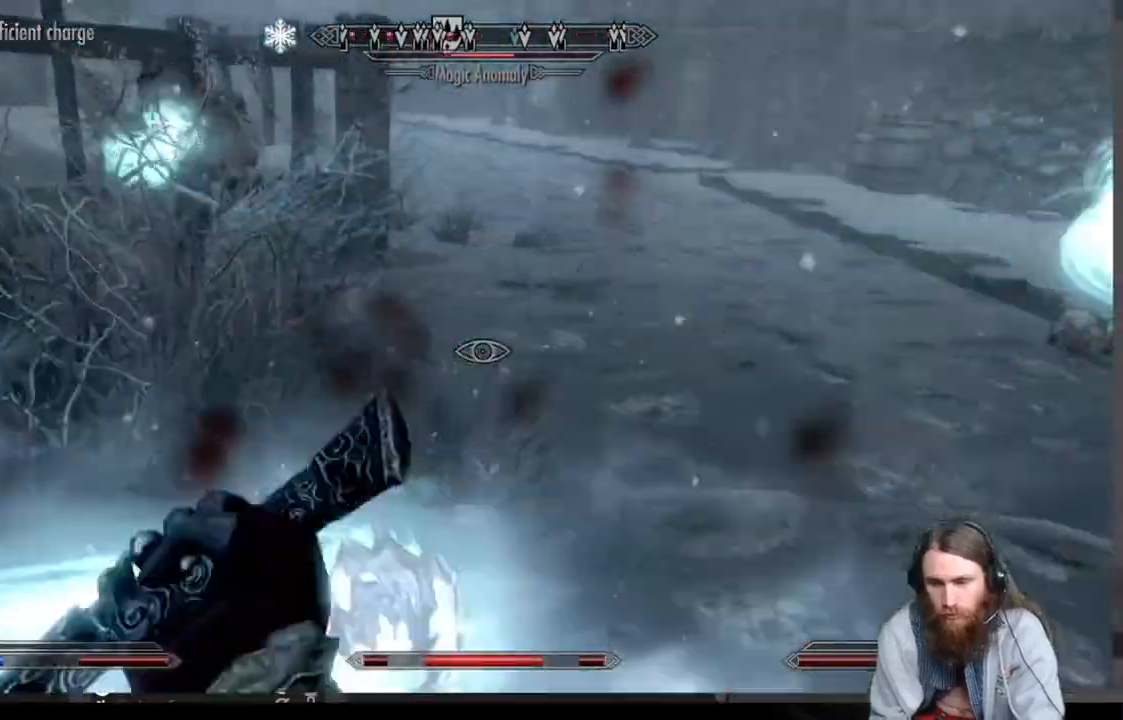
{"buttons": ["L2", "R2"], "left_stick": "center", "right_stick": "center", "events": []}
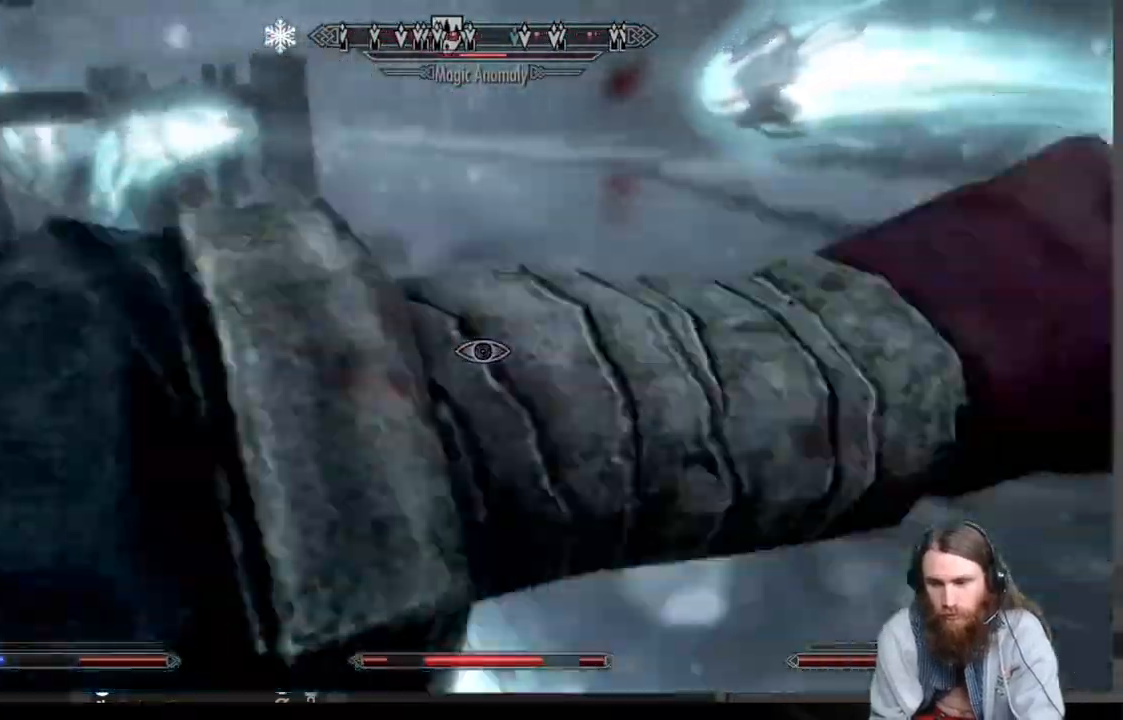
{"buttons": [], "left_stick": "center", "right_stick": "center", "events": [[233, "L2", "up"], [233, "R2", "up"]]}